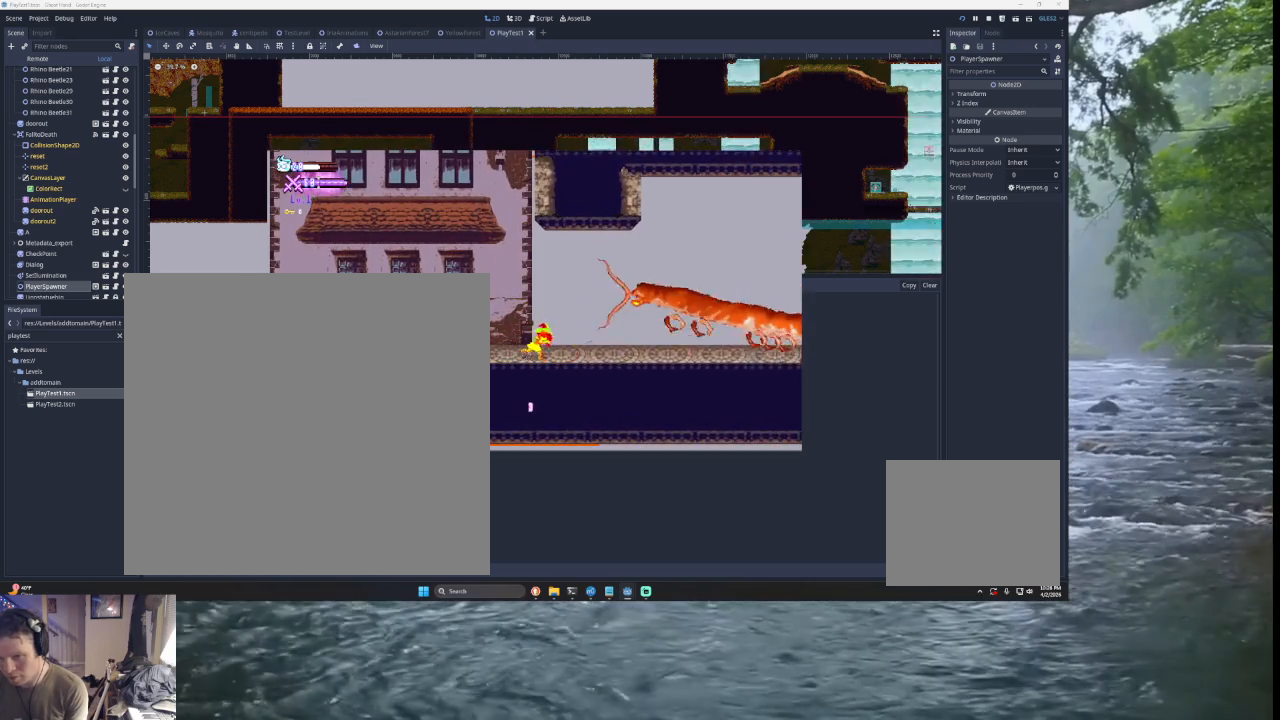
Gameplay with a controller (PlayStation layout); each line is a JSON object with the inputs held at the frame after it. "events" lists button and stick changes between this image and that frame as [ms after this image, input, new state], when the widget could be followed in between. Not read: L2.
{"buttons": ["R2"], "left_stick": "center", "right_stick": "center", "events": [[133, "left_stick", "right"], [267, "R2", "down"], [333, "left_stick", "center"], [400, "R2", "up"], [467, "R2", "down"]]}
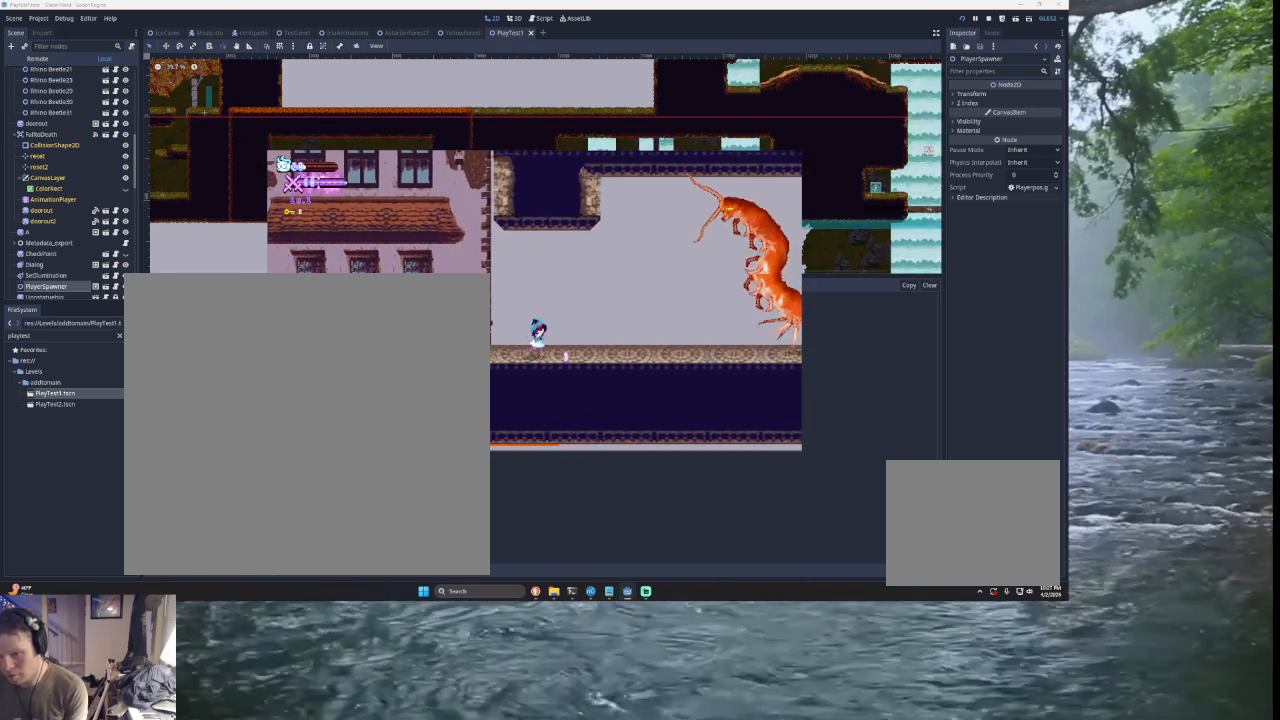
{"buttons": [], "left_stick": "center", "right_stick": "center", "events": [[100, "R2", "up"], [167, "R2", "down"], [333, "R2", "up"]]}
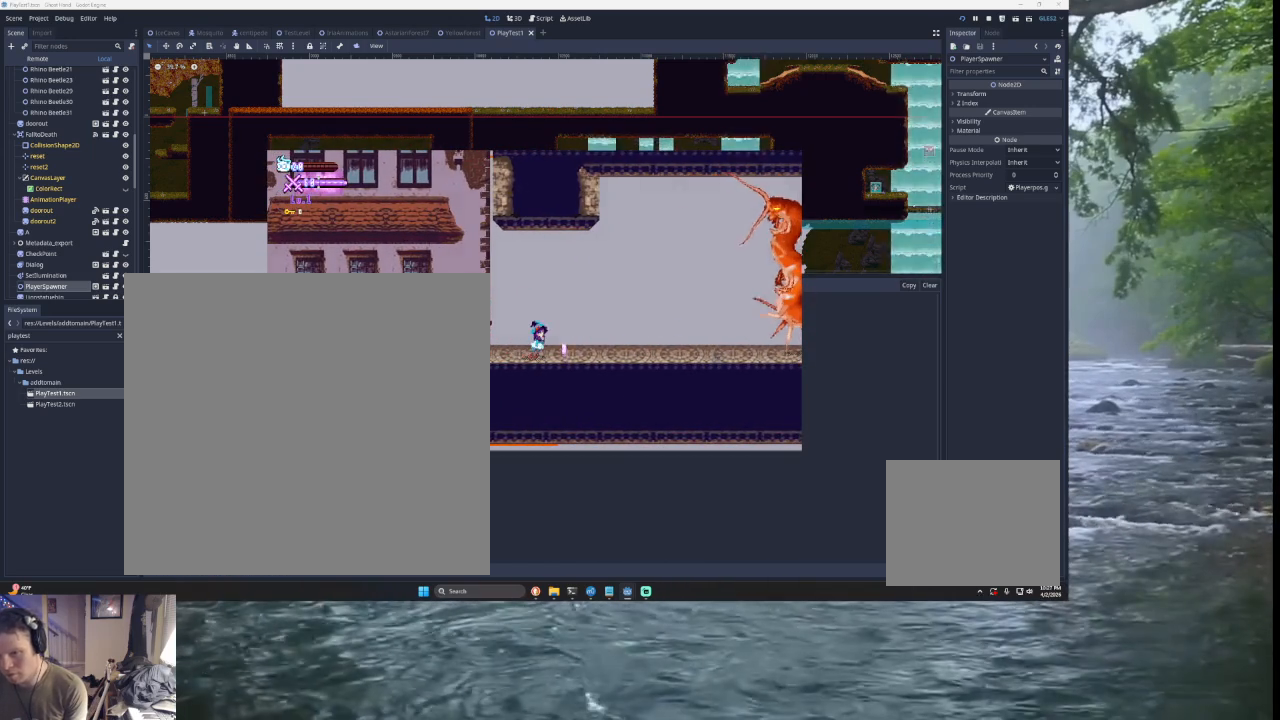
{"buttons": [], "left_stick": "center", "right_stick": "center", "events": [[33, "START", "down"], [133, "left_stick", "down"], [167, "START", "up"], [233, "left_stick", "center"], [333, "left_stick", "down"], [400, "left_stick", "center"], [433, "SQUARE", "down"], [500, "SQUARE", "up"]]}
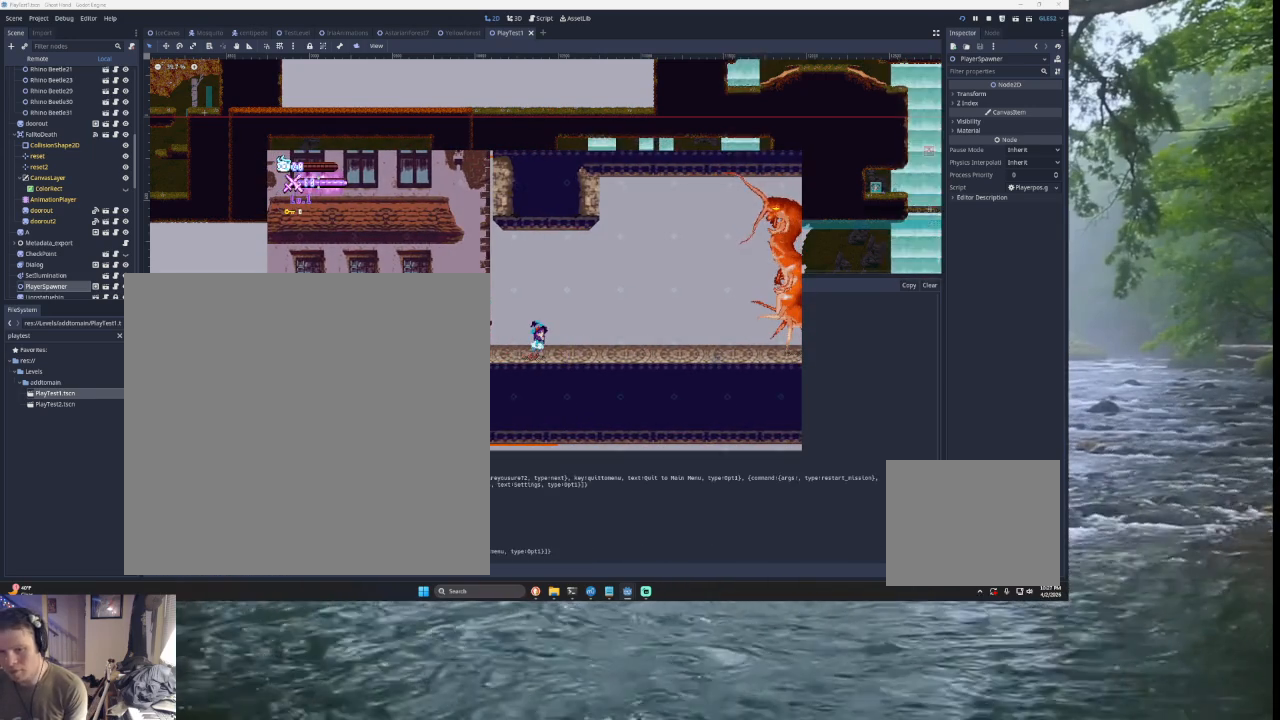
{"buttons": [], "left_stick": "center", "right_stick": "center", "events": [[267, "SQUARE", "down"], [400, "SQUARE", "up"]]}
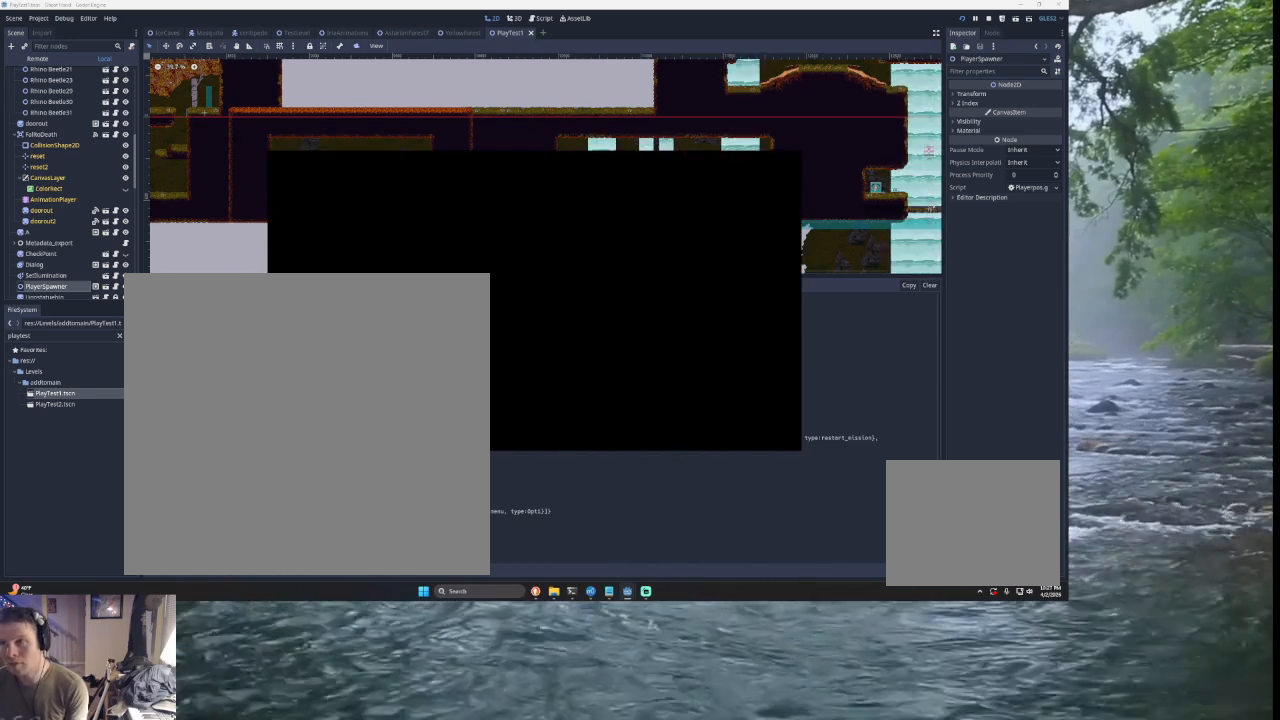
{"buttons": [], "left_stick": "down", "right_stick": "center", "events": [[433, "left_stick", "down"]]}
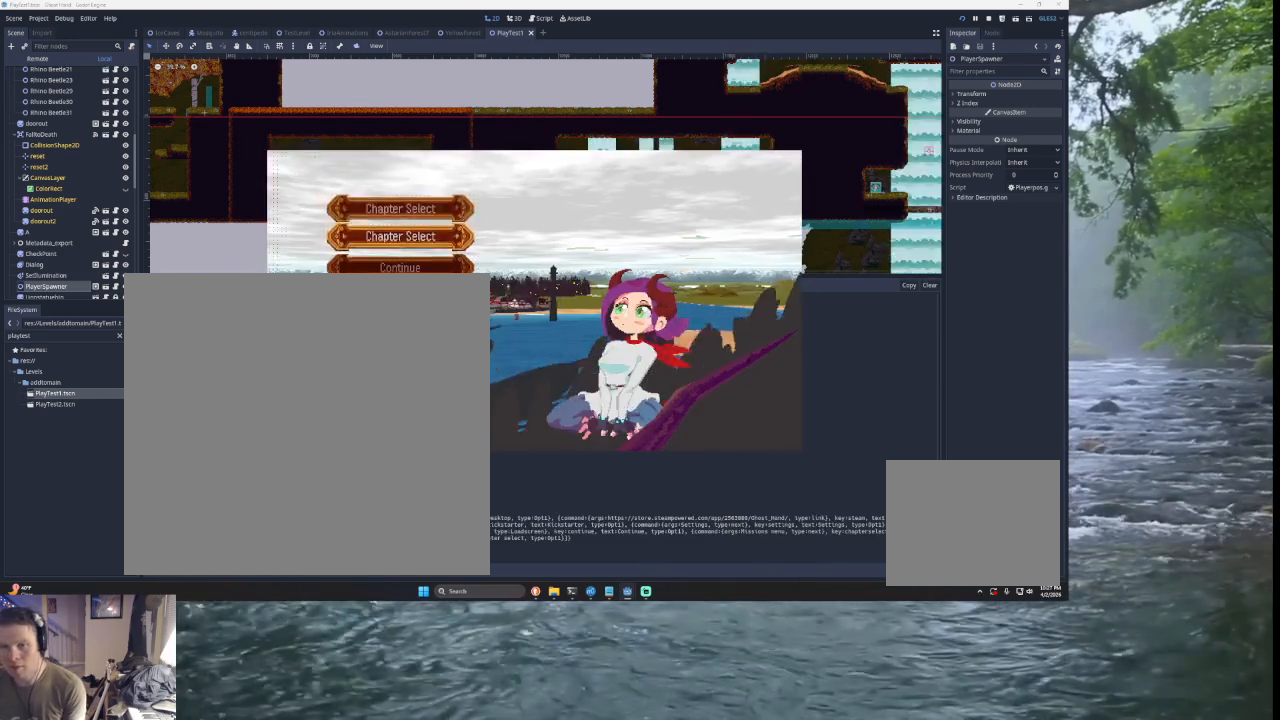
{"buttons": [], "left_stick": "up", "right_stick": "center", "events": [[67, "left_stick", "center"], [133, "left_stick", "up"], [233, "SQUARE", "down"], [267, "left_stick", "center"], [333, "SQUARE", "up"], [367, "left_stick", "up"]]}
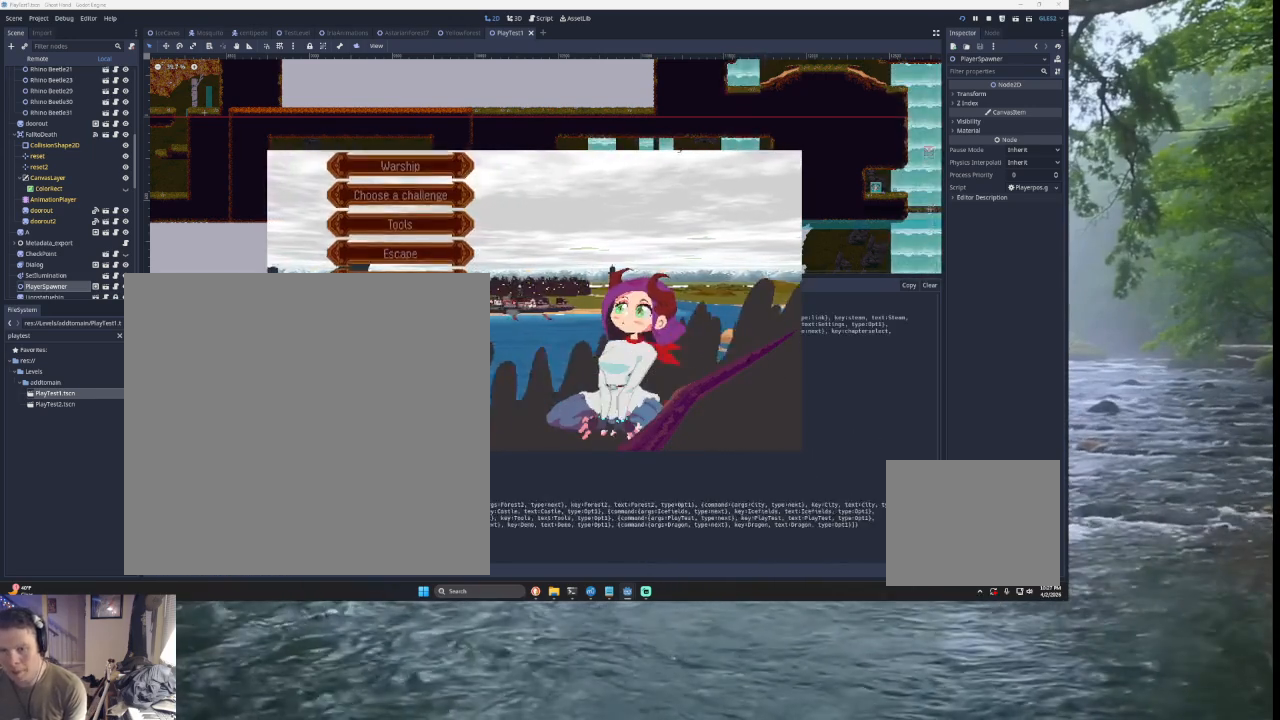
{"buttons": [], "left_stick": "center", "right_stick": "center", "events": [[267, "left_stick", "center"], [367, "left_stick", "up"], [500, "left_stick", "center"]]}
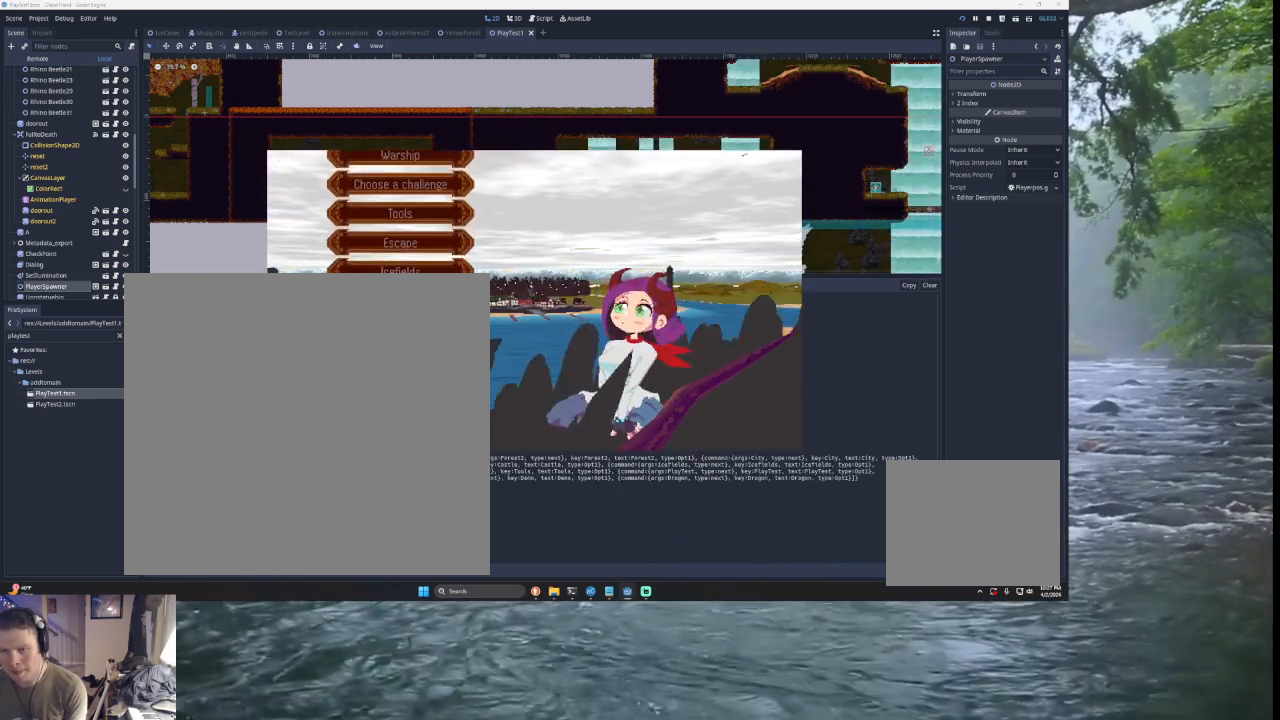
{"buttons": [], "left_stick": "up", "right_stick": "center", "events": [[133, "SQUARE", "down"], [233, "SQUARE", "up"], [300, "left_stick", "up"], [367, "left_stick", "center"], [467, "left_stick", "up"]]}
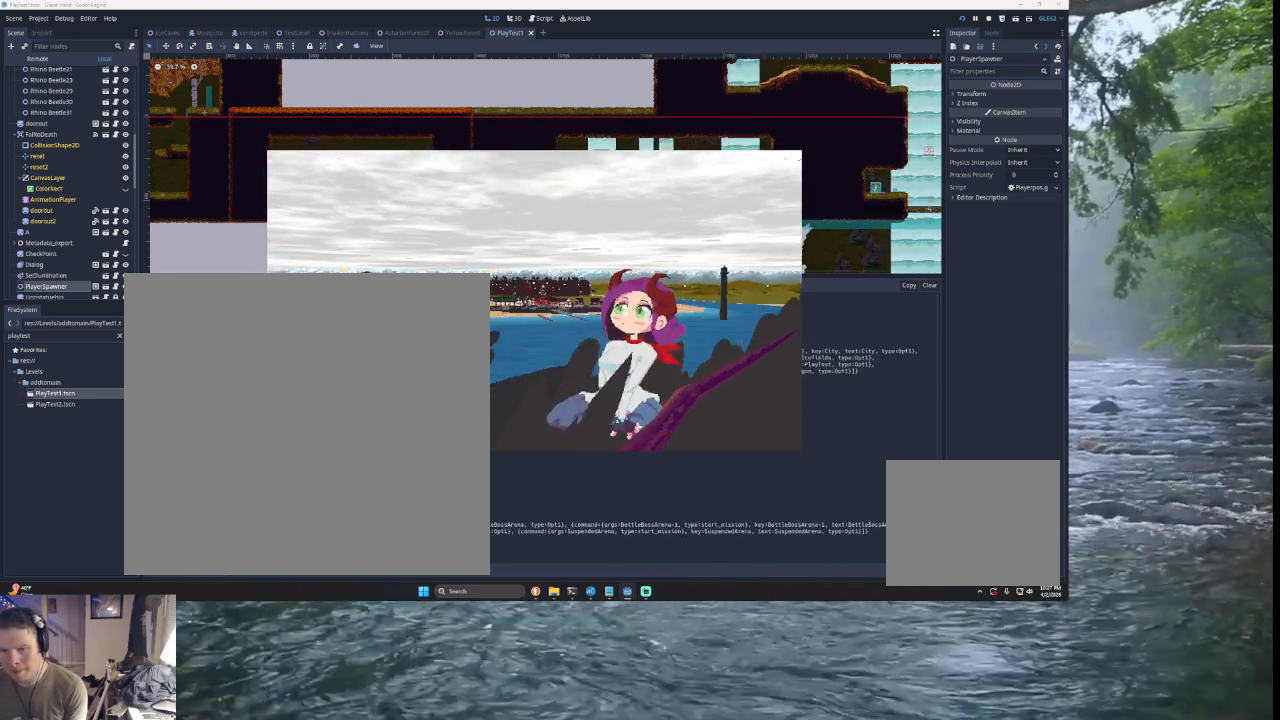
{"buttons": ["SQUARE"], "left_stick": "center", "right_stick": "center", "events": [[67, "left_stick", "center"], [133, "left_stick", "up"], [233, "left_stick", "center"], [500, "SQUARE", "down"]]}
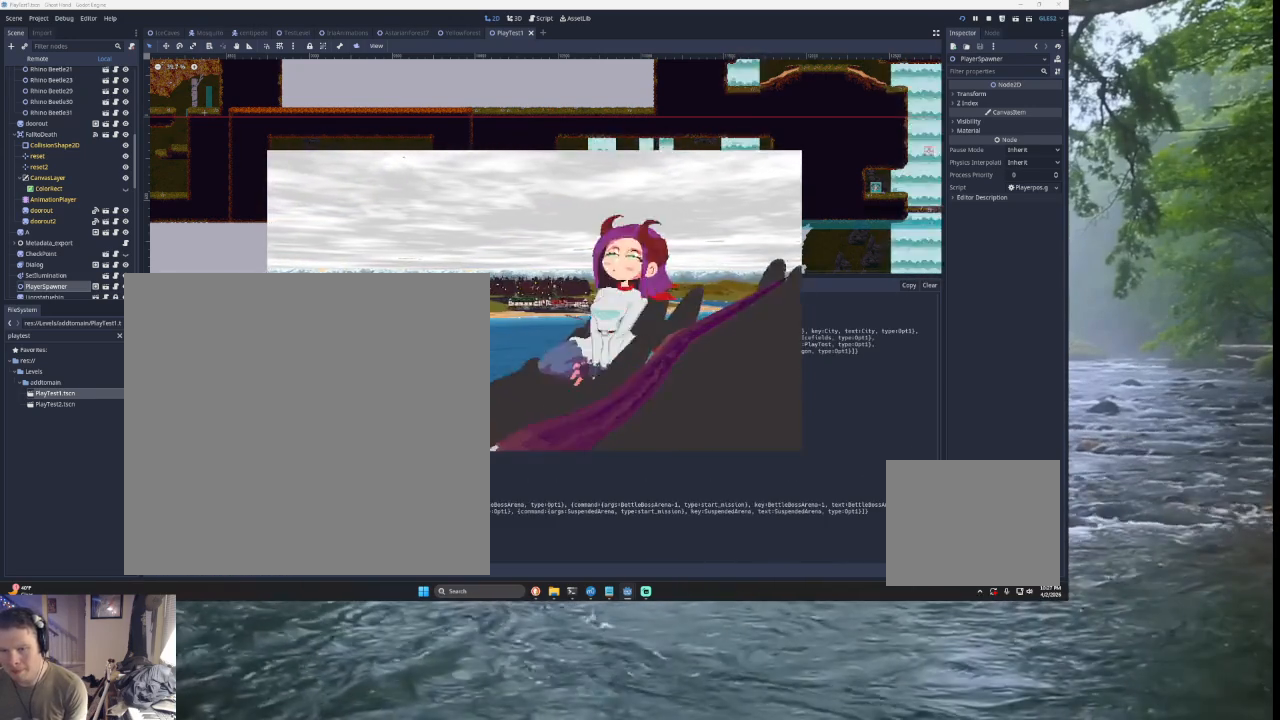
{"buttons": [], "left_stick": "center", "right_stick": "center", "events": [[133, "SQUARE", "up"]]}
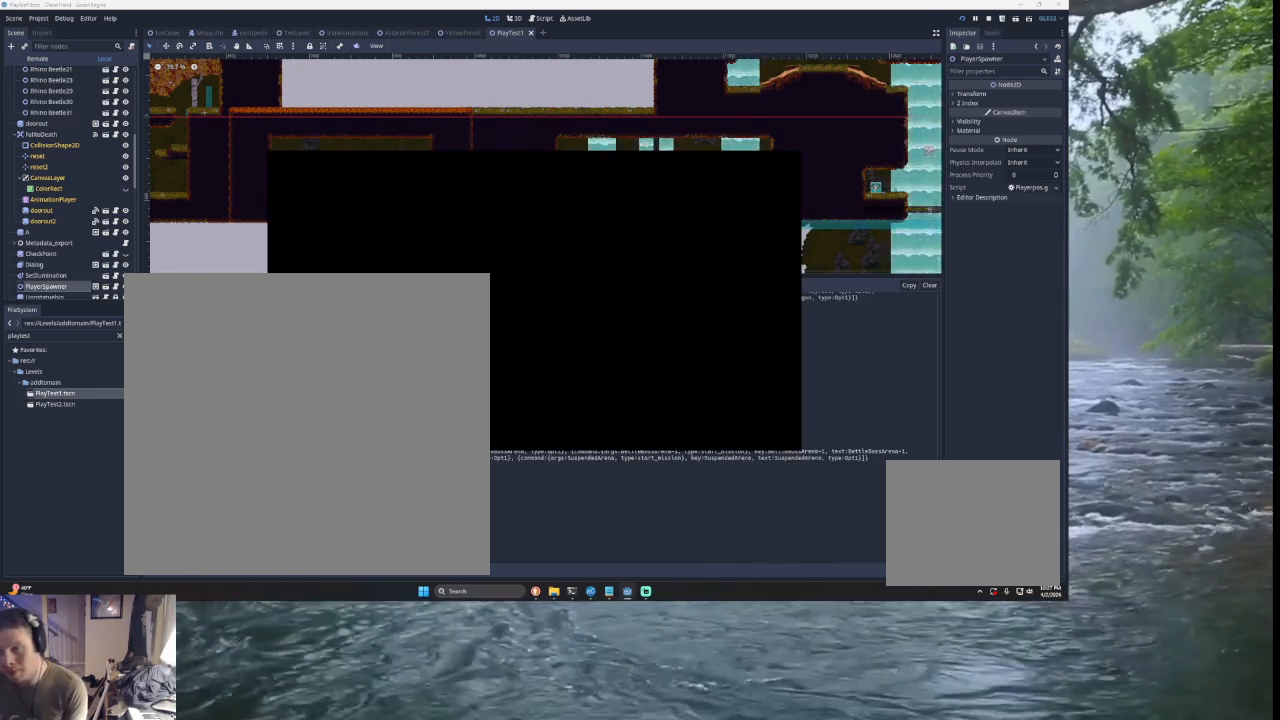
{"buttons": [], "left_stick": "center", "right_stick": "center", "events": []}
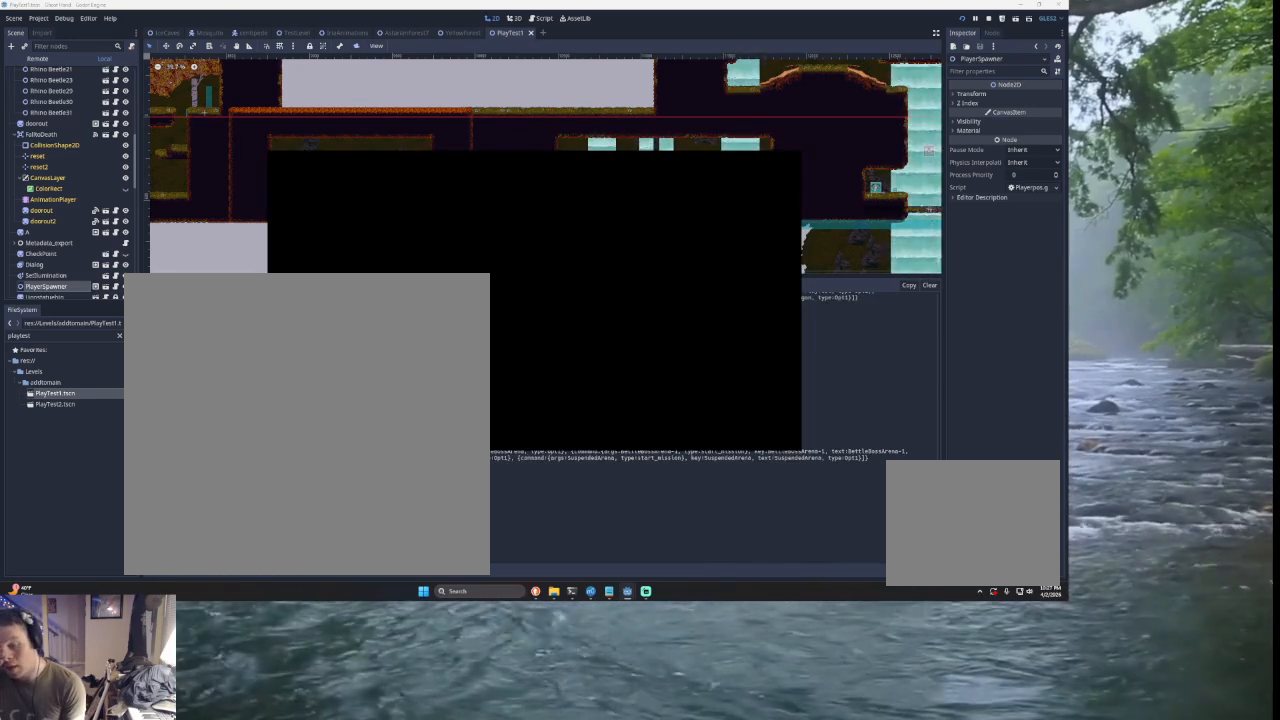
{"buttons": [], "left_stick": "center", "right_stick": "center", "events": []}
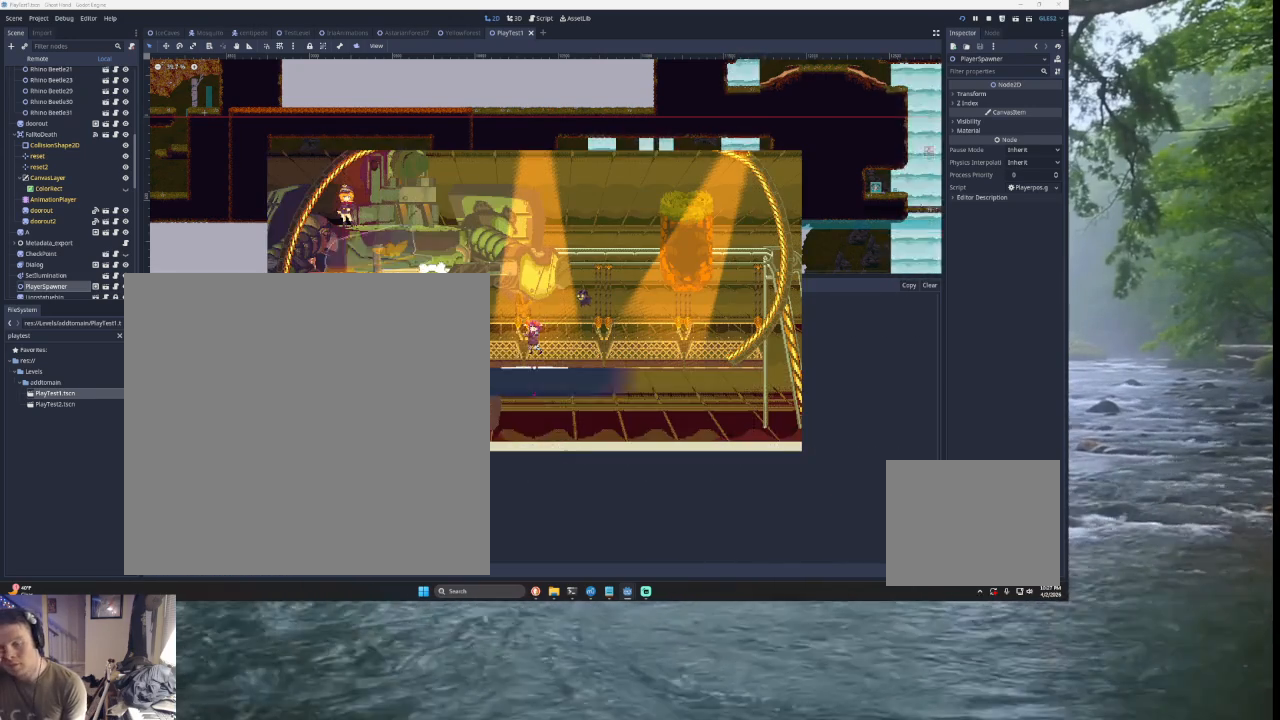
{"buttons": [], "left_stick": "center", "right_stick": "center", "events": []}
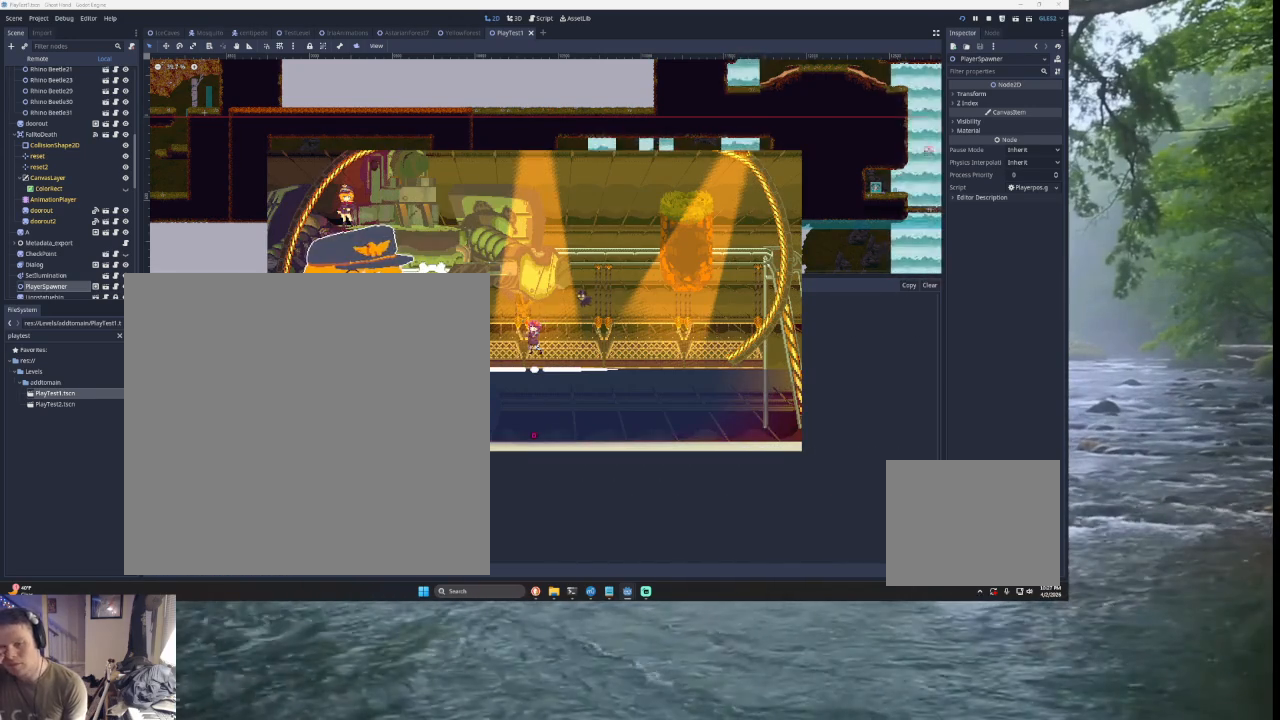
{"buttons": [], "left_stick": "center", "right_stick": "center", "events": []}
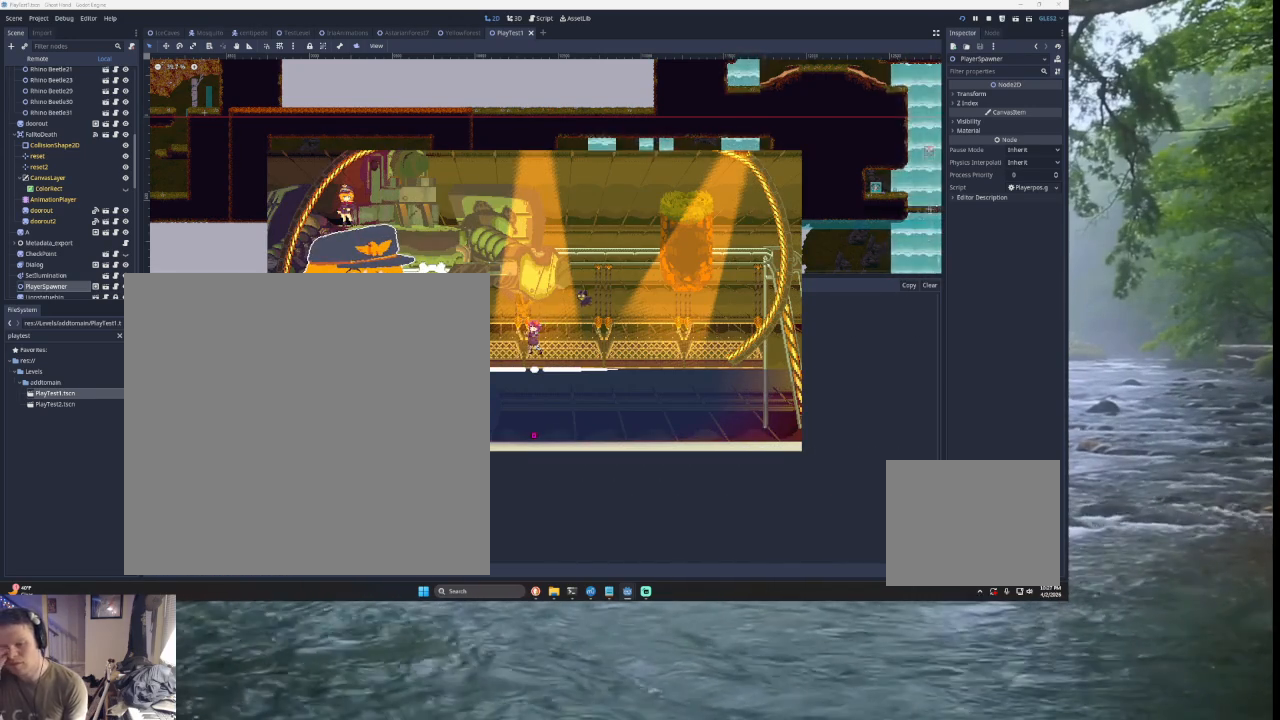
{"buttons": [], "left_stick": "center", "right_stick": "center", "events": []}
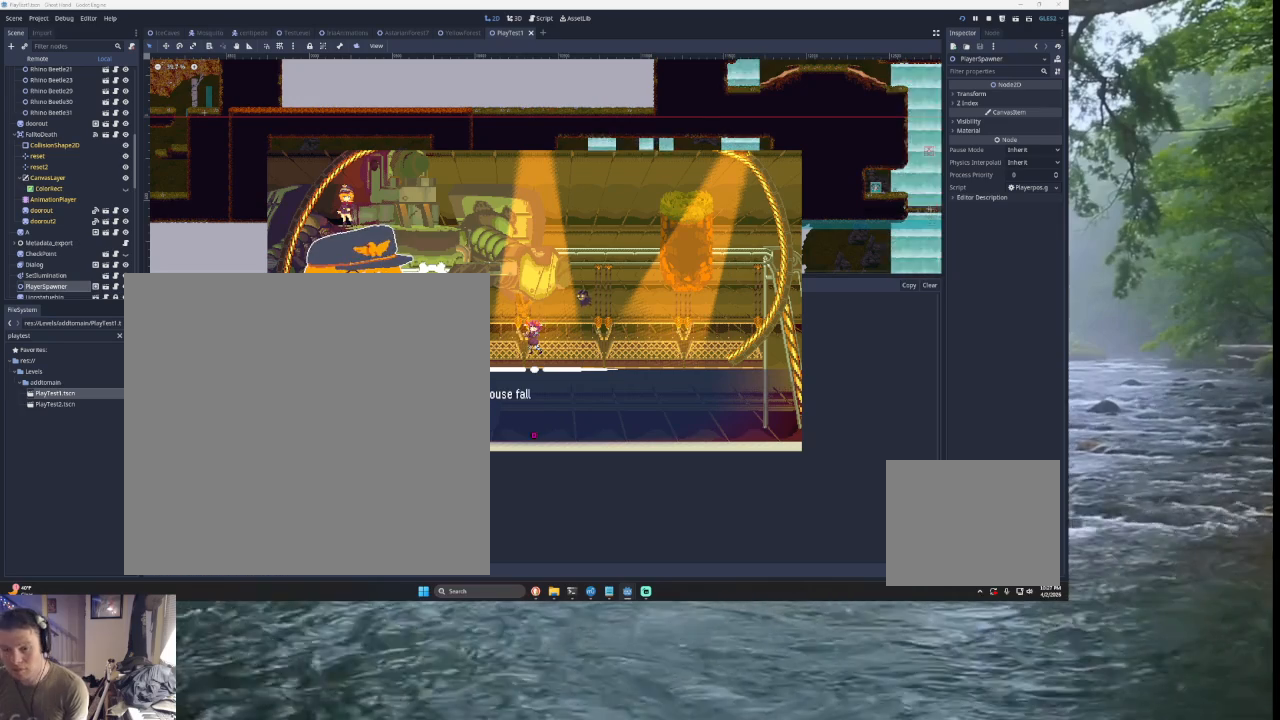
{"buttons": ["SQUARE"], "left_stick": "center", "right_stick": "center", "events": [[467, "SQUARE", "down"]]}
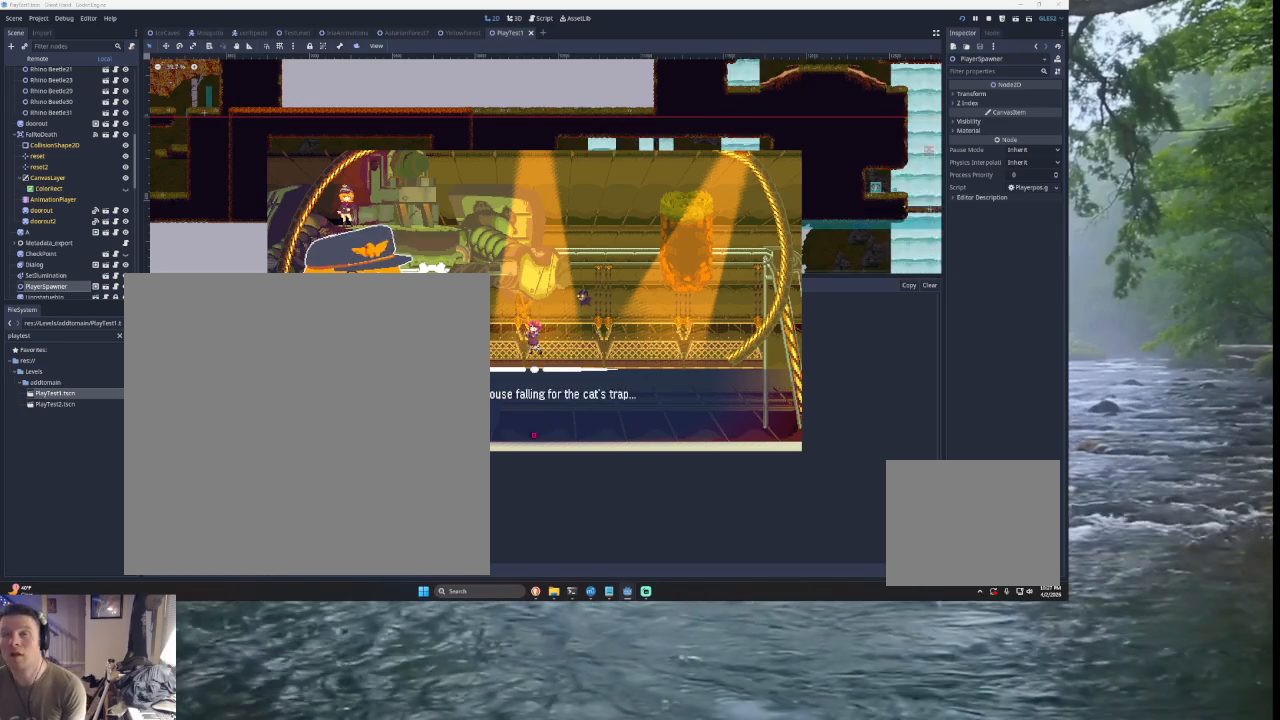
{"buttons": ["SQUARE"], "left_stick": "center", "right_stick": "center", "events": [[67, "SQUARE", "up"], [133, "SQUARE", "down"], [200, "SQUARE", "up"], [300, "SQUARE", "down"], [367, "SQUARE", "up"], [433, "SQUARE", "down"]]}
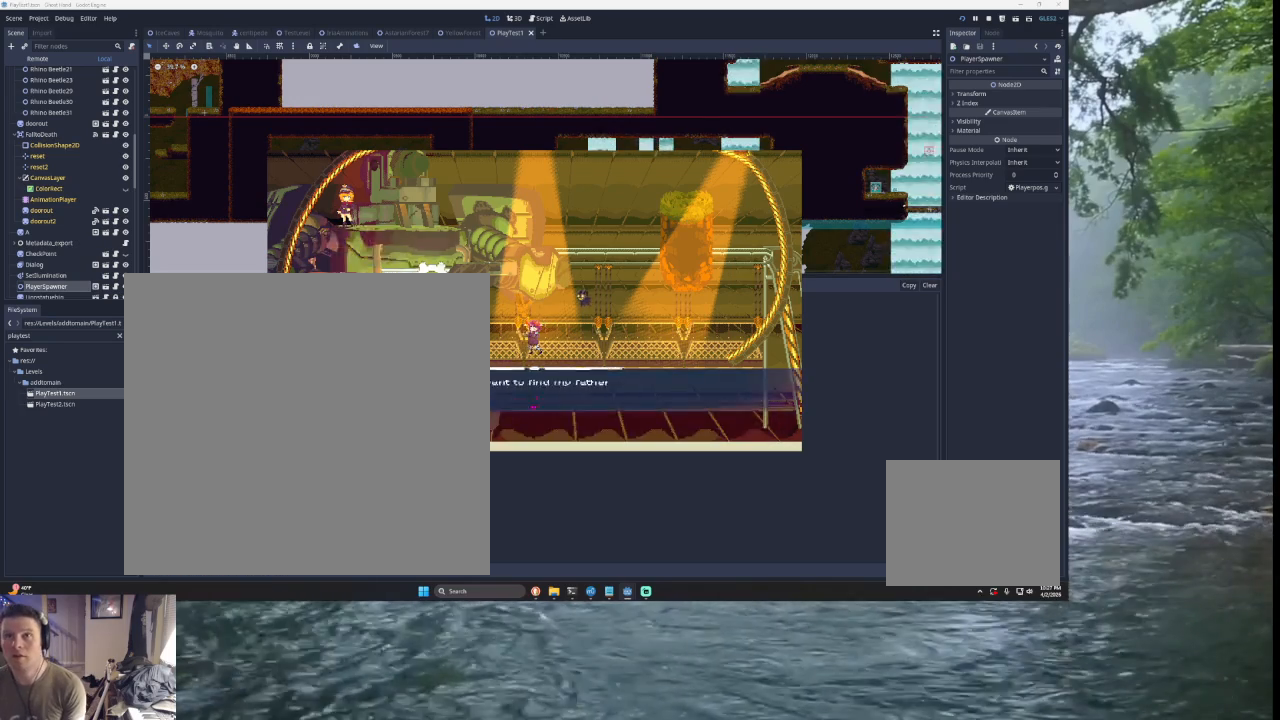
{"buttons": [], "left_stick": "center", "right_stick": "center", "events": [[33, "SQUARE", "up"], [67, "SQUARE", "down"], [133, "SQUARE", "up"], [233, "SQUARE", "down"], [300, "SQUARE", "up"], [367, "SQUARE", "down"], [467, "SQUARE", "up"]]}
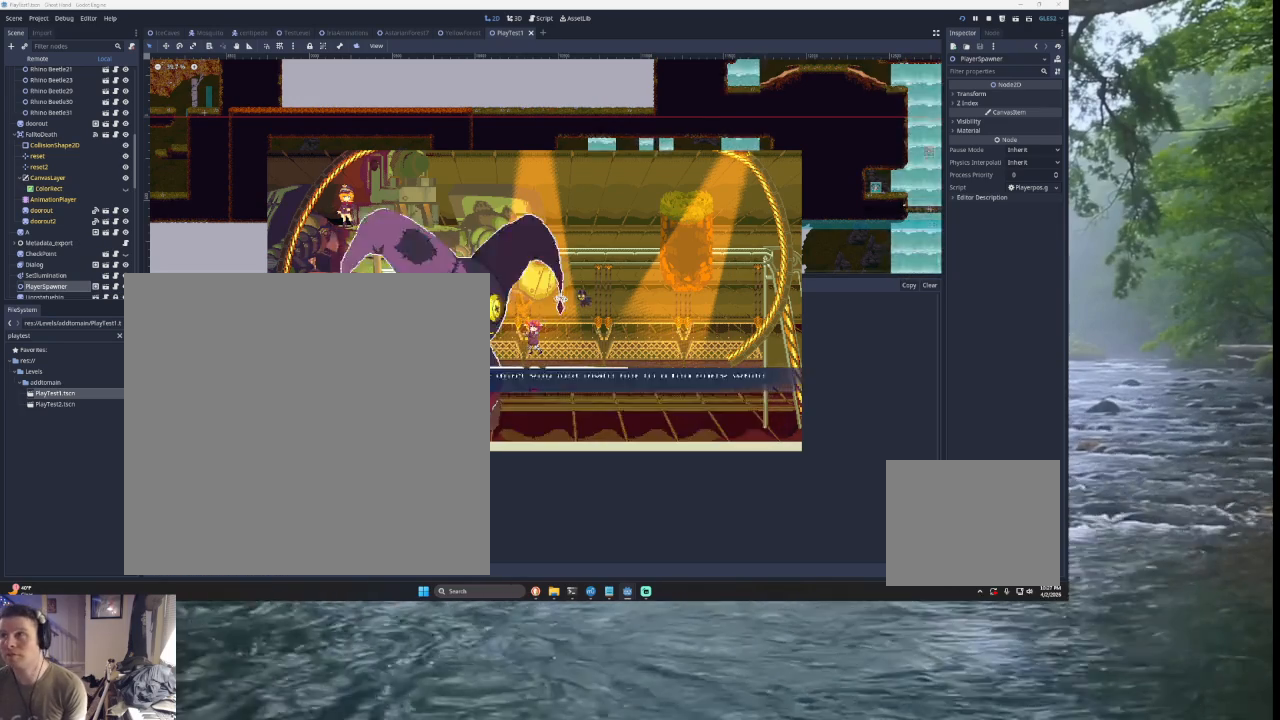
{"buttons": ["SQUARE"], "left_stick": "center", "right_stick": "center", "events": [[33, "SQUARE", "down"], [100, "SQUARE", "up"], [167, "SQUARE", "down"], [267, "SQUARE", "up"], [333, "SQUARE", "down"]]}
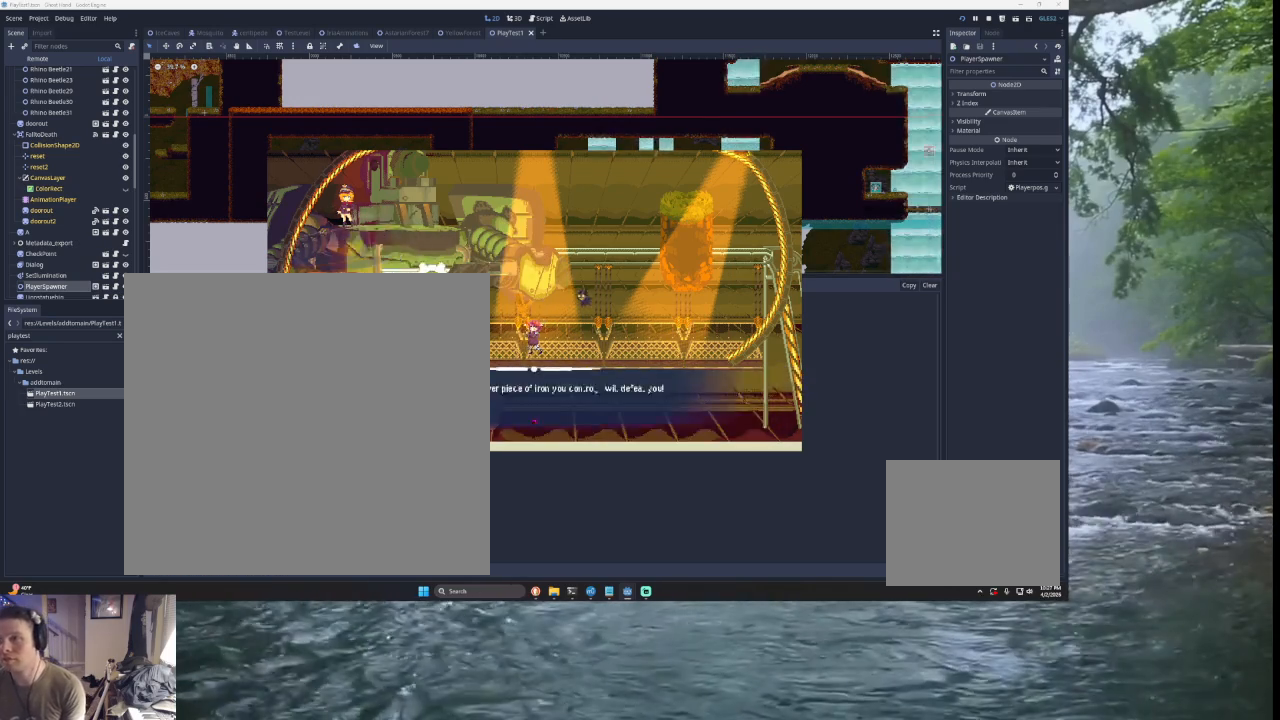
{"buttons": ["SQUARE"], "left_stick": "center", "right_stick": "center", "events": [[67, "SQUARE", "up"], [133, "SQUARE", "down"], [233, "SQUARE", "up"], [300, "SQUARE", "down"], [367, "SQUARE", "up"], [433, "SQUARE", "down"]]}
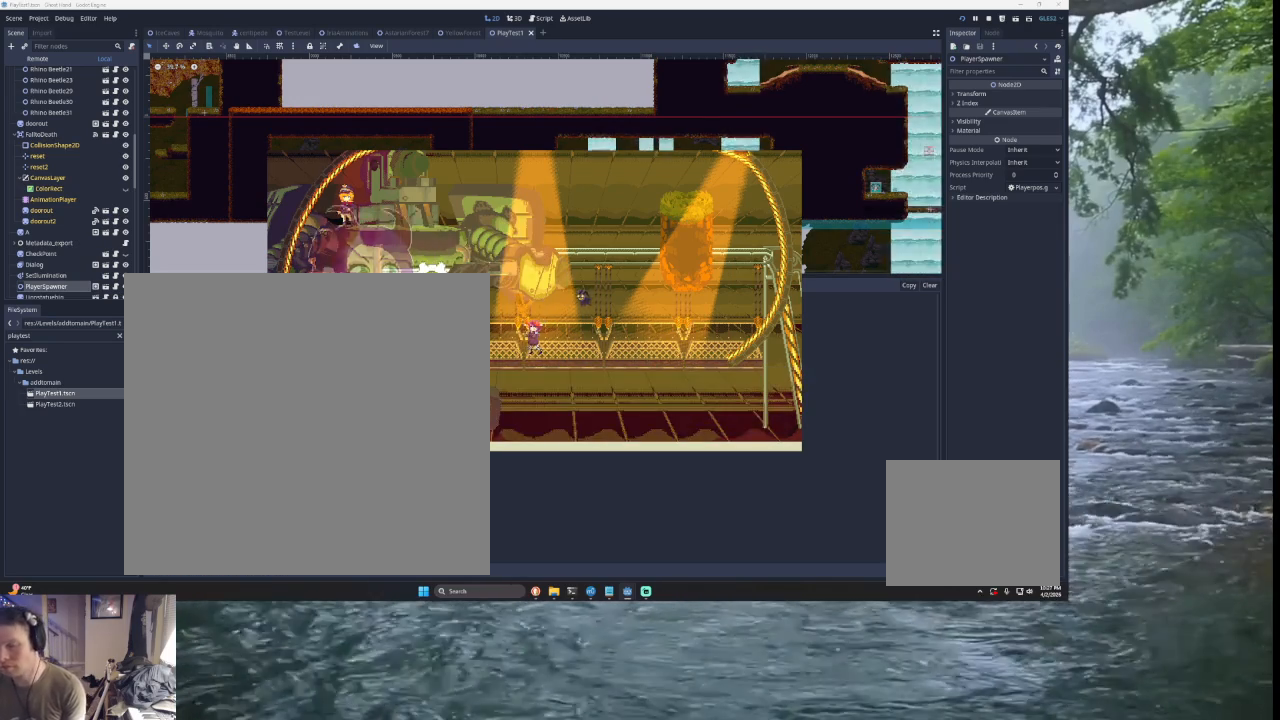
{"buttons": ["SQUARE"], "left_stick": "center", "right_stick": "center", "events": [[33, "SQUARE", "up"], [100, "SQUARE", "down"], [233, "SQUARE", "up"], [267, "SQUARE", "down"], [400, "SQUARE", "up"], [467, "SQUARE", "down"]]}
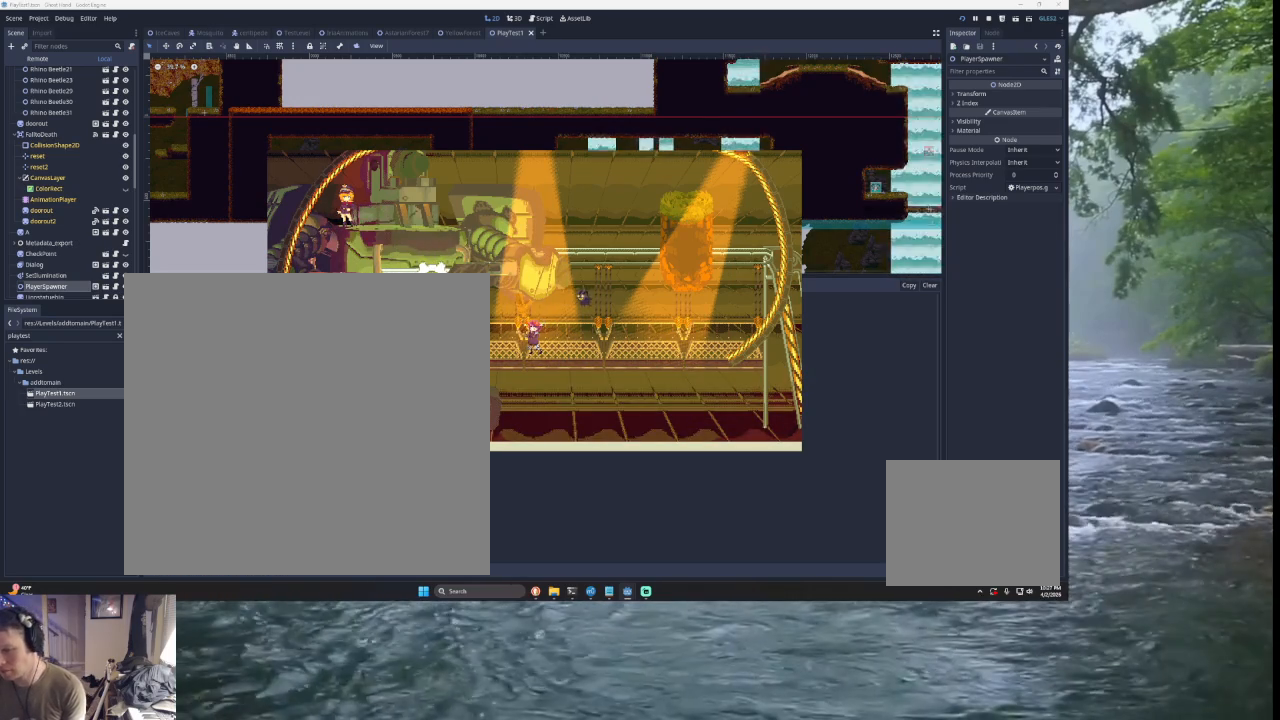
{"buttons": [], "left_stick": "center", "right_stick": "center", "events": [[100, "SQUARE", "up"]]}
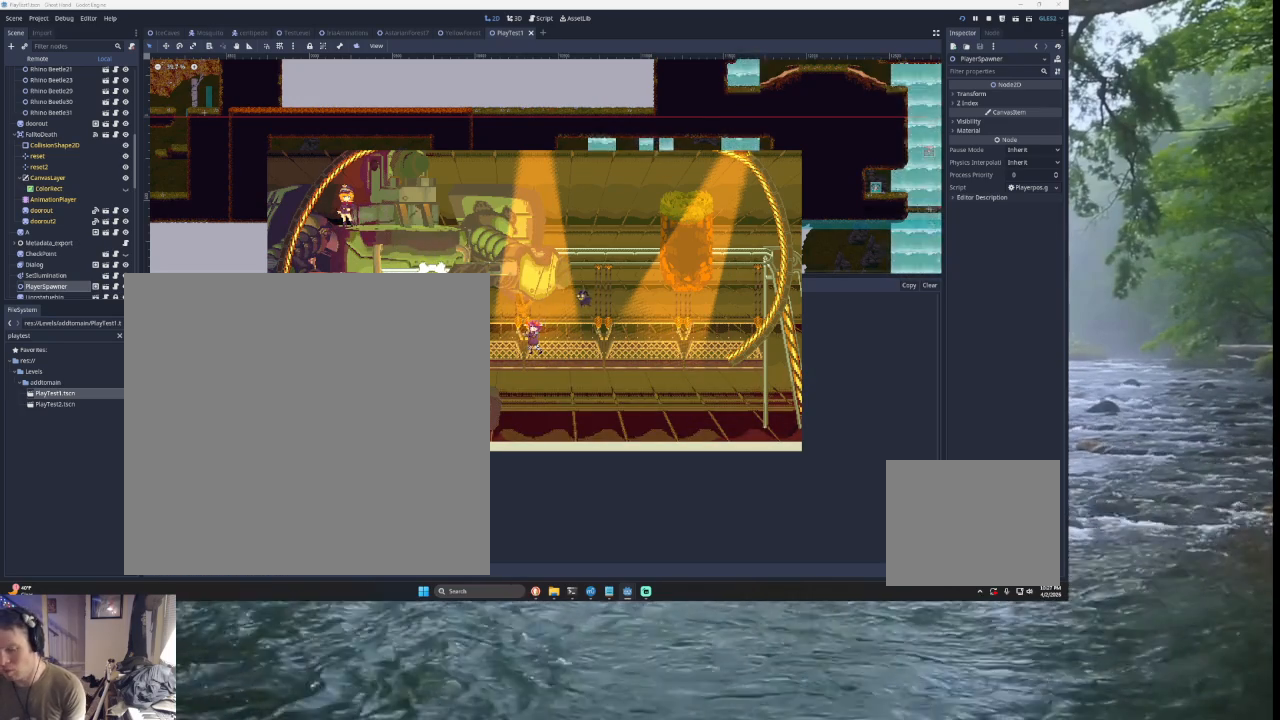
{"buttons": [], "left_stick": "right", "right_stick": "center", "events": [[67, "left_stick", "right"]]}
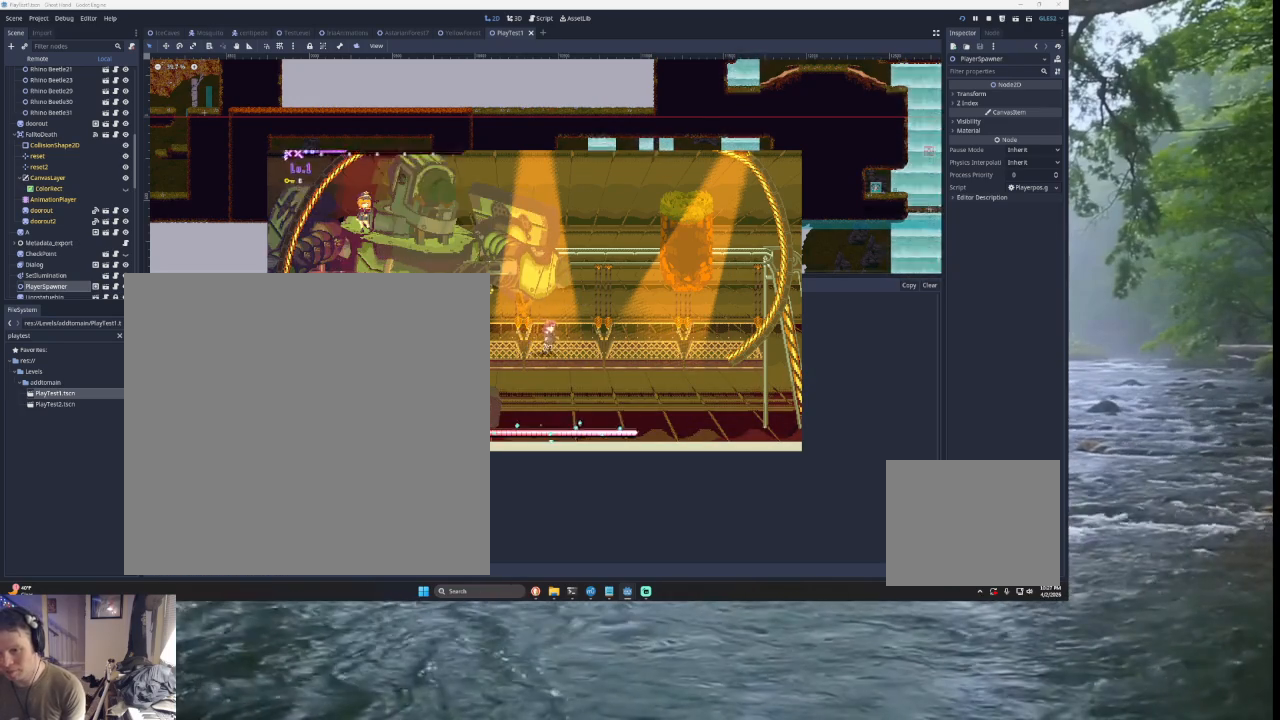
{"buttons": ["SQUARE", "TRIANGLE"], "left_stick": "right", "right_stick": "center", "events": [[267, "TRIANGLE", "down"], [267, "left_stick", "left"], [300, "SQUARE", "down"], [400, "left_stick", "right"]]}
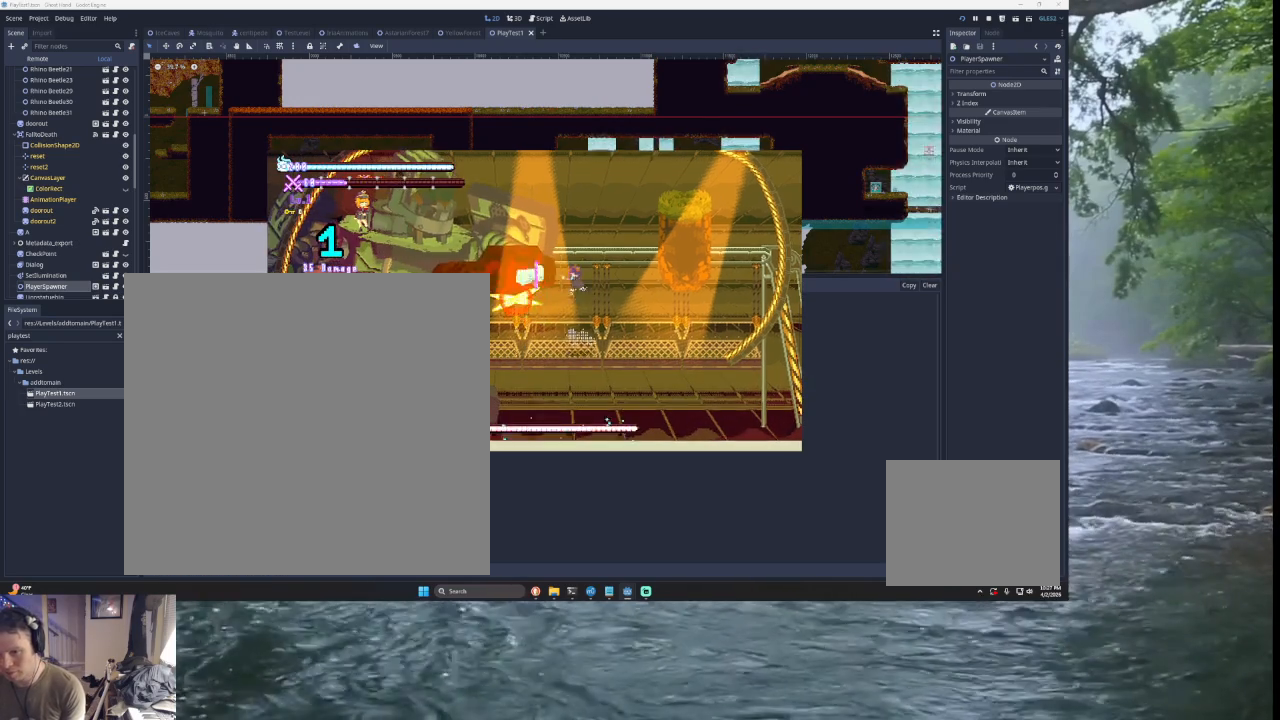
{"buttons": ["SQUARE", "TRIANGLE"], "left_stick": "right", "right_stick": "center", "events": [[33, "SQUARE", "up"], [67, "TRIANGLE", "up"], [200, "left_stick", "left"], [233, "TRIANGLE", "down"], [267, "SQUARE", "down"], [367, "left_stick", "right"]]}
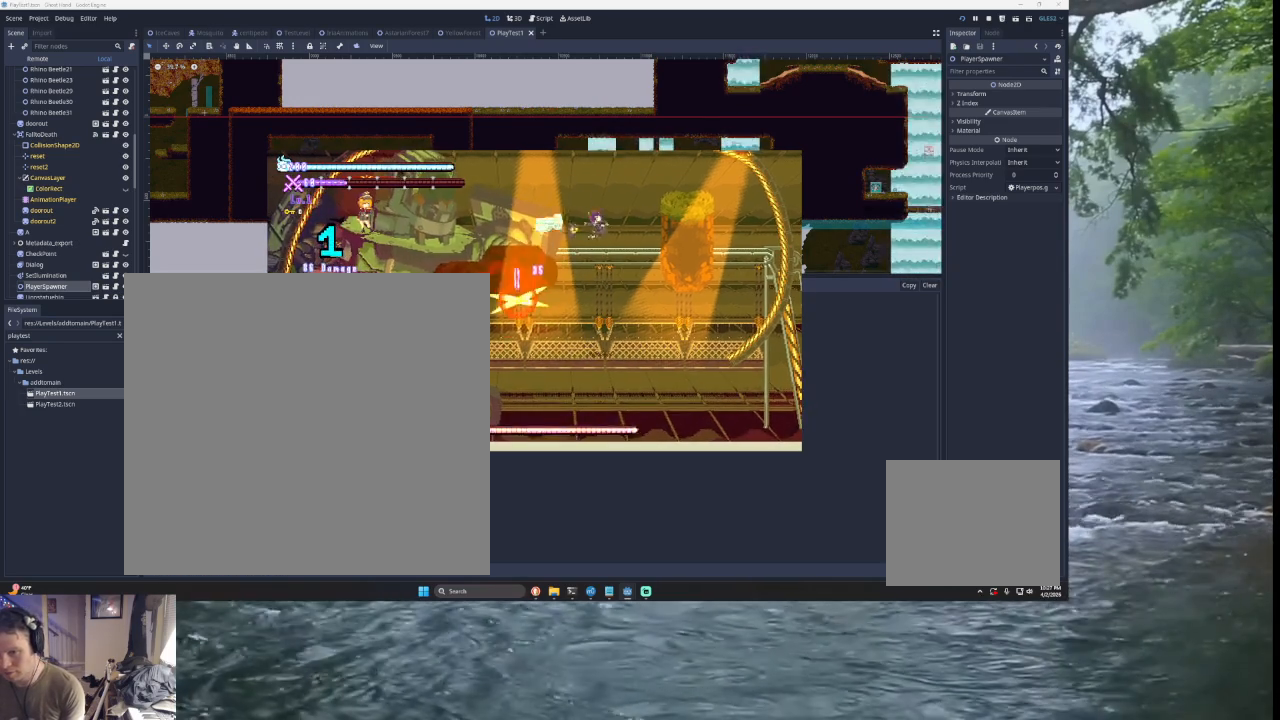
{"buttons": [], "left_stick": "right", "right_stick": "center", "events": [[67, "left_stick", "left"], [100, "SQUARE", "up"], [133, "TRIANGLE", "up"], [200, "left_stick", "center"], [267, "SQUARE", "down"], [300, "left_stick", "down"], [400, "SQUARE", "up"], [400, "left_stick", "right"]]}
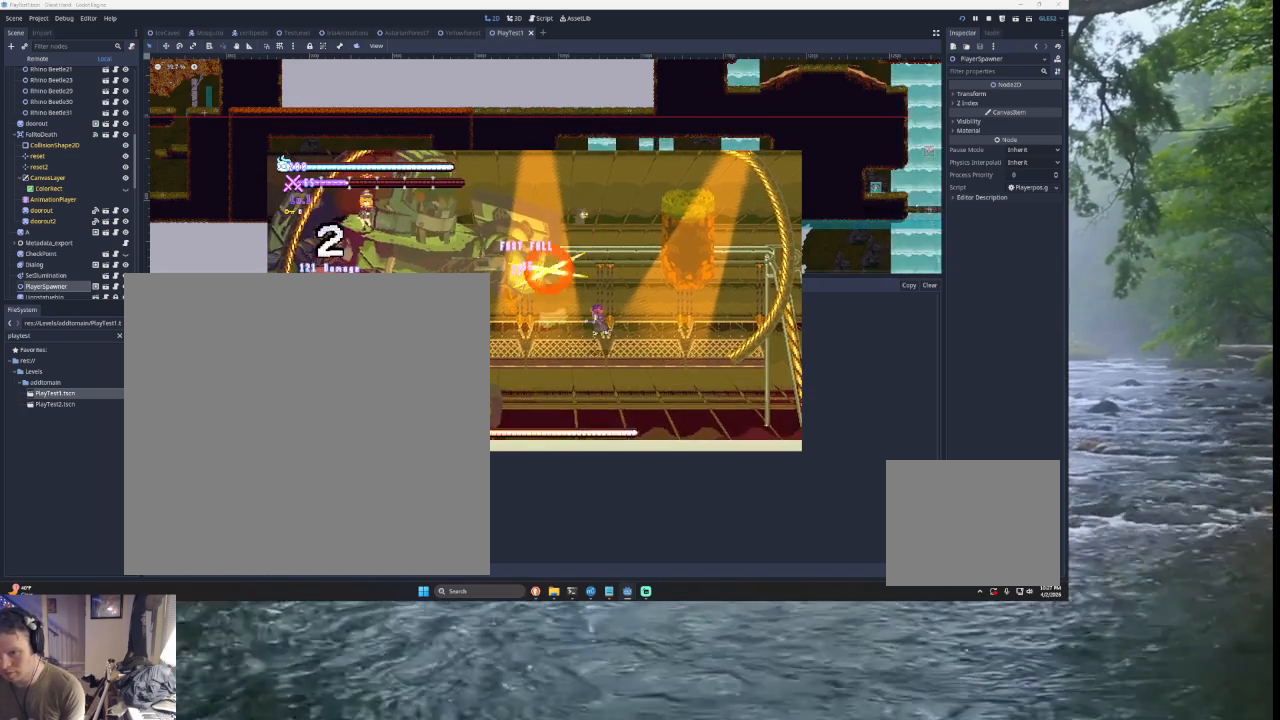
{"buttons": ["TRIANGLE"], "left_stick": "right", "right_stick": "center", "events": [[133, "left_stick", "left"], [200, "TRIANGLE", "down"], [267, "SQUARE", "down"], [400, "left_stick", "right"], [500, "SQUARE", "up"]]}
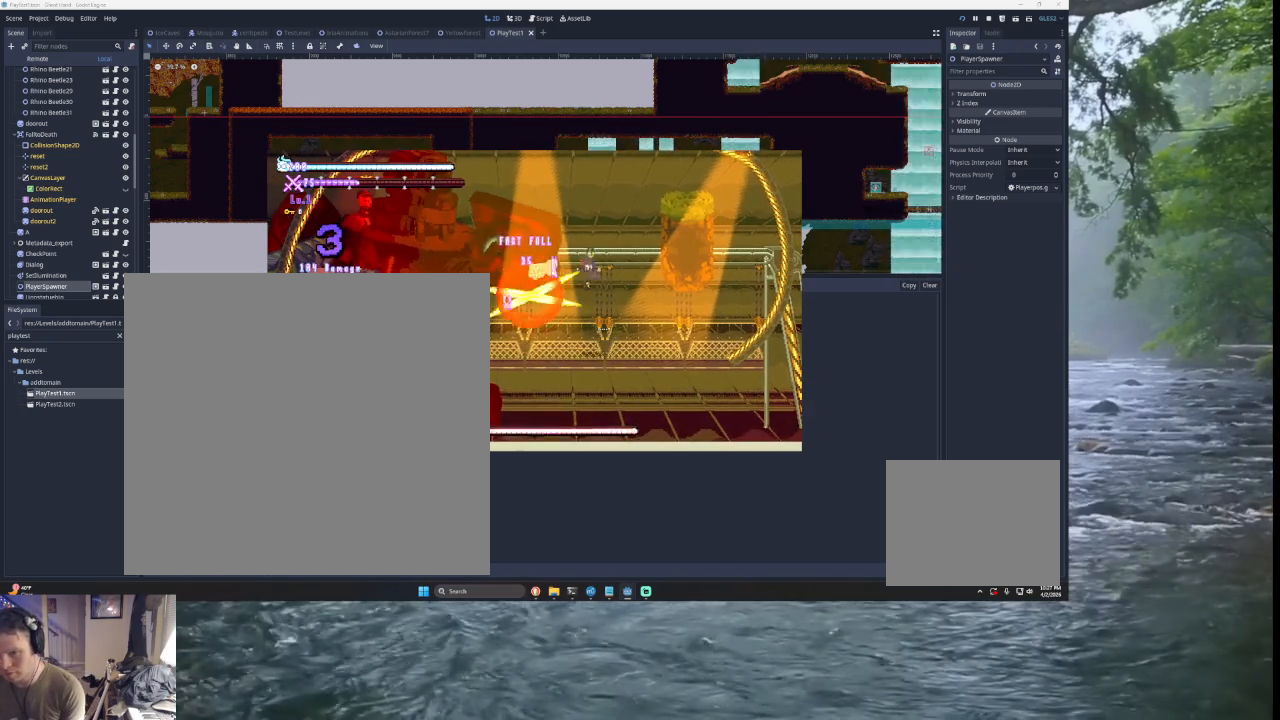
{"buttons": [], "left_stick": "center", "right_stick": "down", "events": [[67, "TRIANGLE", "up"], [100, "left_stick", "left"], [167, "TRIANGLE", "down"], [367, "TRIANGLE", "up"], [467, "left_stick", "center"], [467, "right_stick", "down"]]}